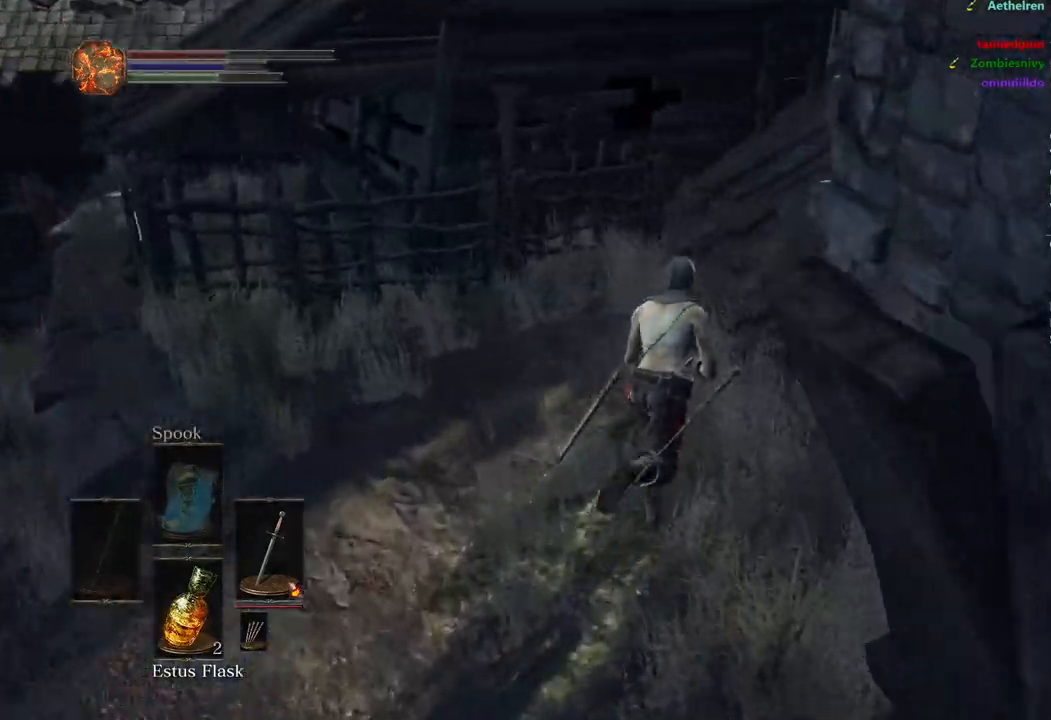
Gameplay with a controller (Xbox layout); each line is a JSON object with the inputs held at the frame after it. "events" lists button and stick changes between this image and that frame as [ms after this image, input, new state], when the widget could be followed in between. Not read: START.
{"buttons": ["B"], "left_stick": "up", "right_stick": "center", "events": [[83, "right_stick", "down-left"], [483, "right_stick", "center"]]}
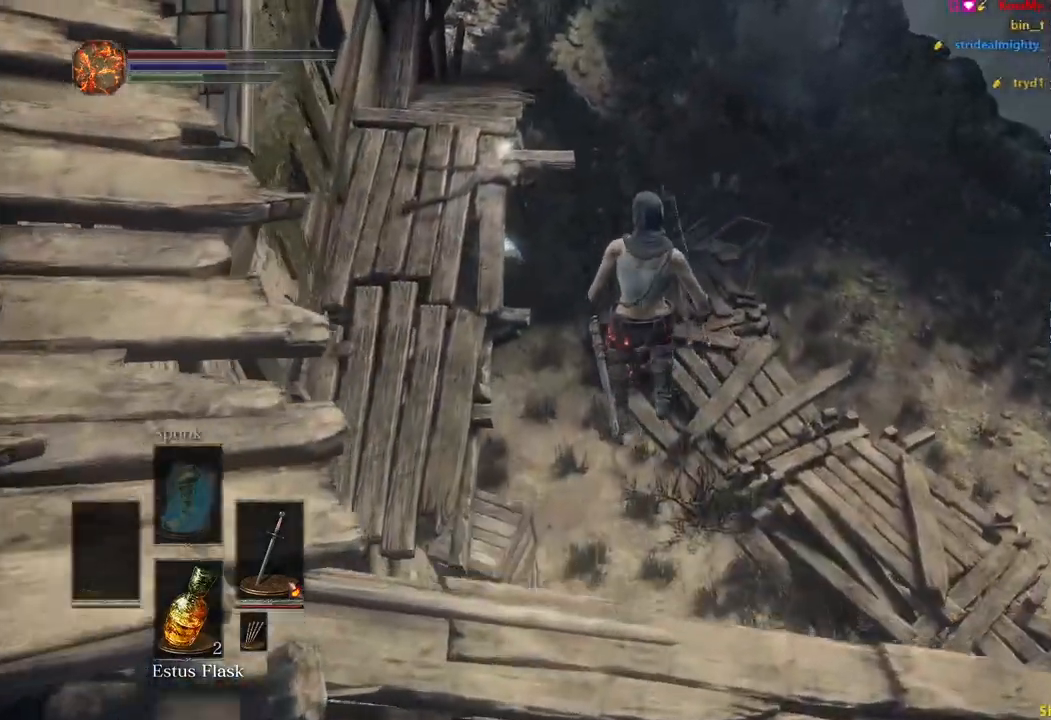
{"buttons": ["B"], "left_stick": "up", "right_stick": "center", "events": [[17, "B", "up"], [117, "B", "down"]]}
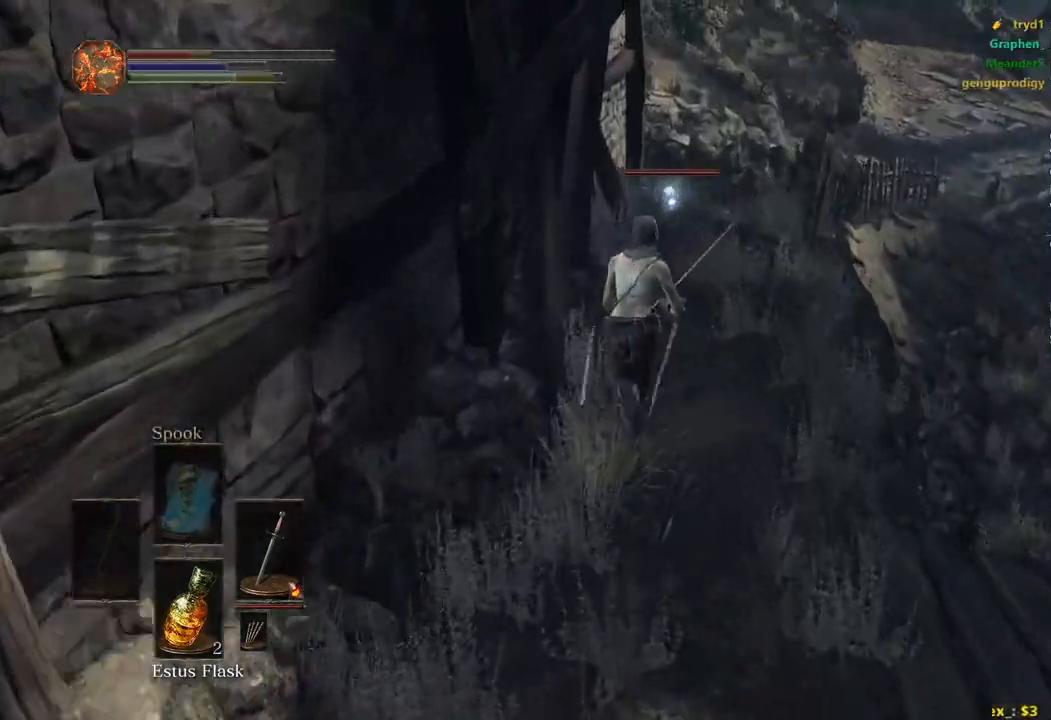
{"buttons": ["B"], "left_stick": "up", "right_stick": "center", "events": []}
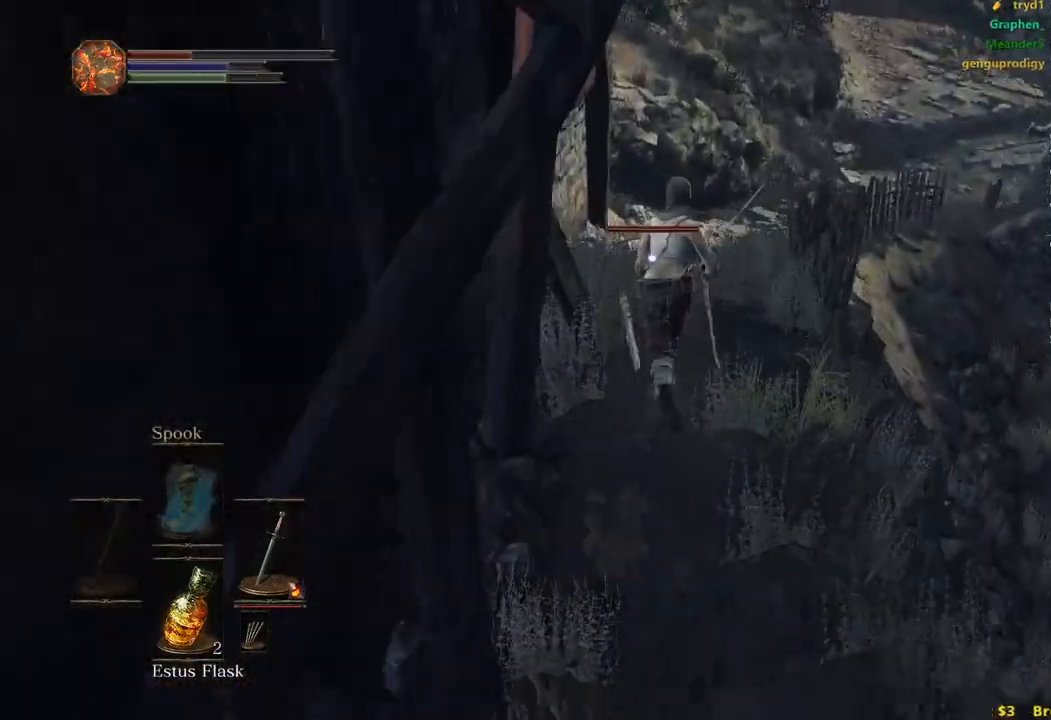
{"buttons": ["B"], "left_stick": "up", "right_stick": "center", "events": []}
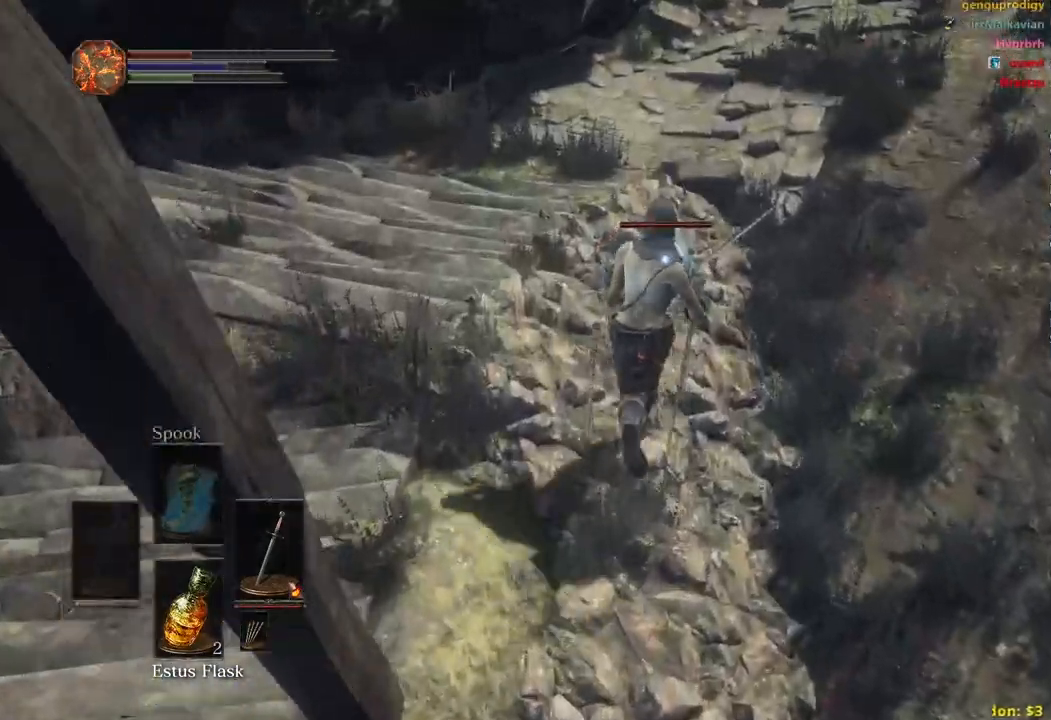
{"buttons": [], "left_stick": "up", "right_stick": "center", "events": [[317, "B", "up"]]}
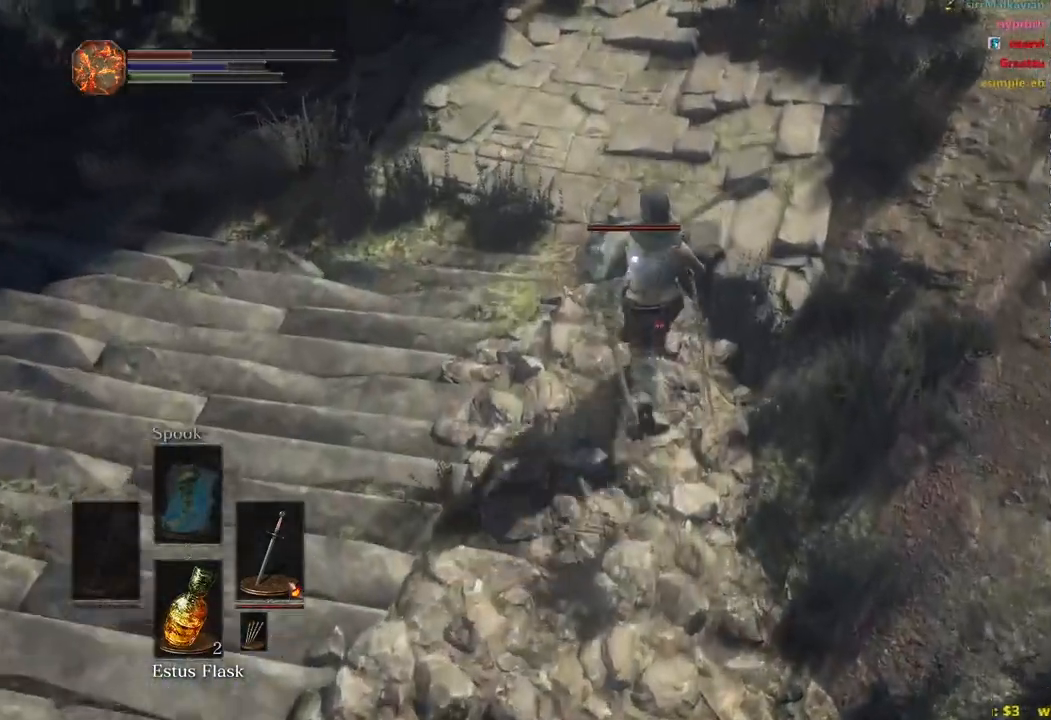
{"buttons": [], "left_stick": "up", "right_stick": "center", "events": []}
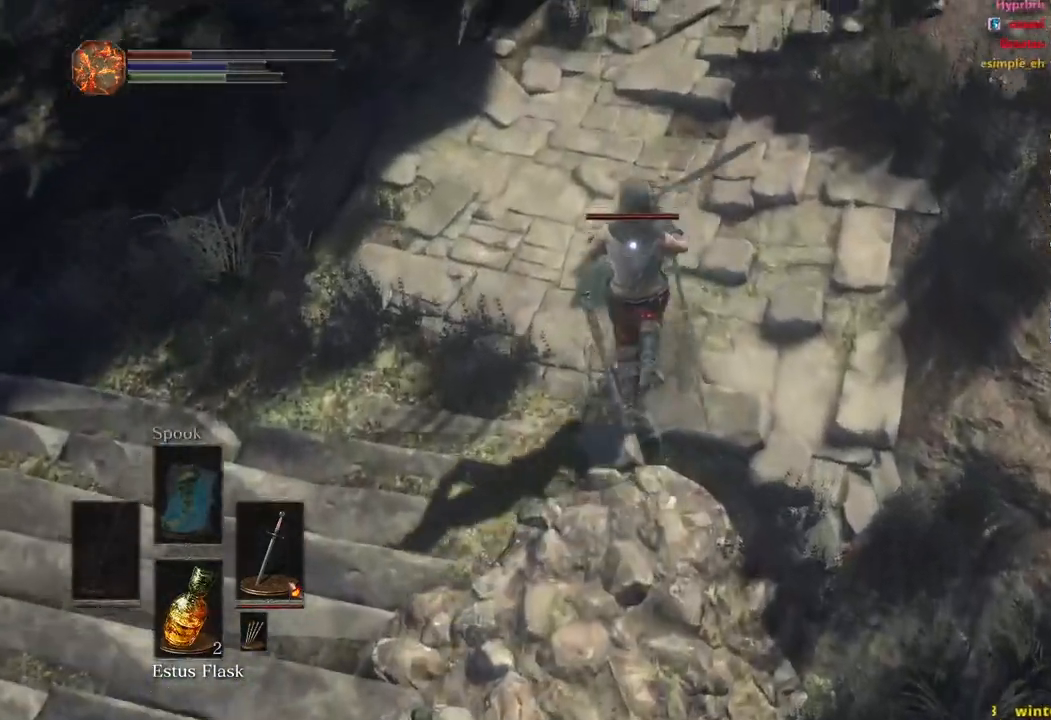
{"buttons": ["R2"], "left_stick": "up", "right_stick": "center", "events": [[500, "R2", "down"]]}
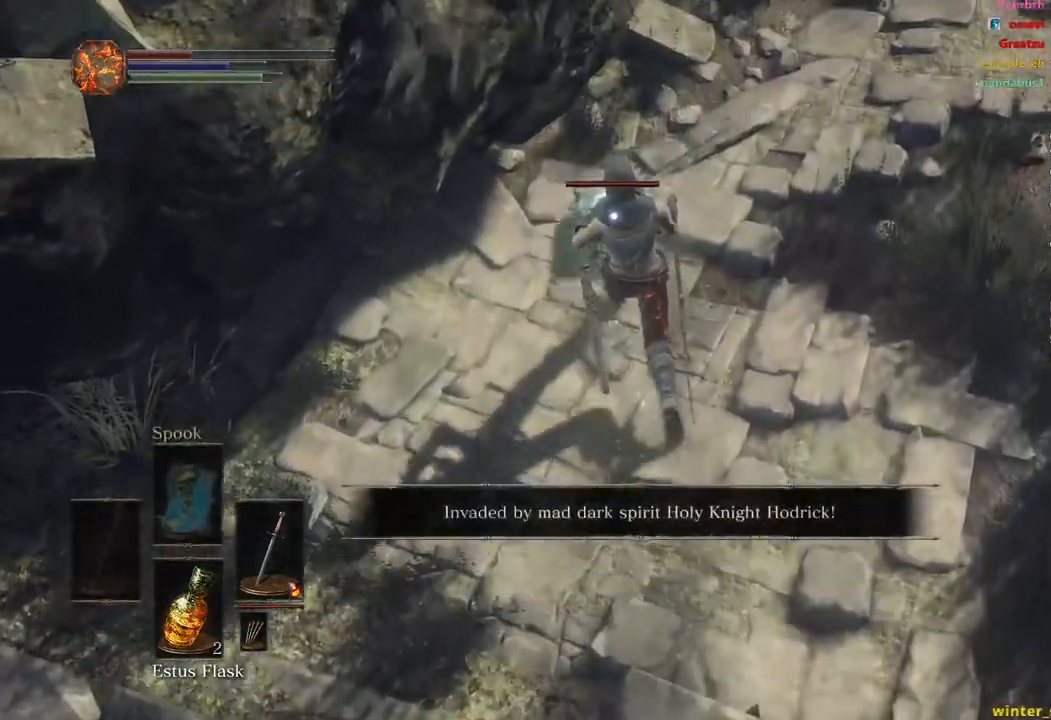
{"buttons": ["R2"], "left_stick": "up", "right_stick": "center", "events": []}
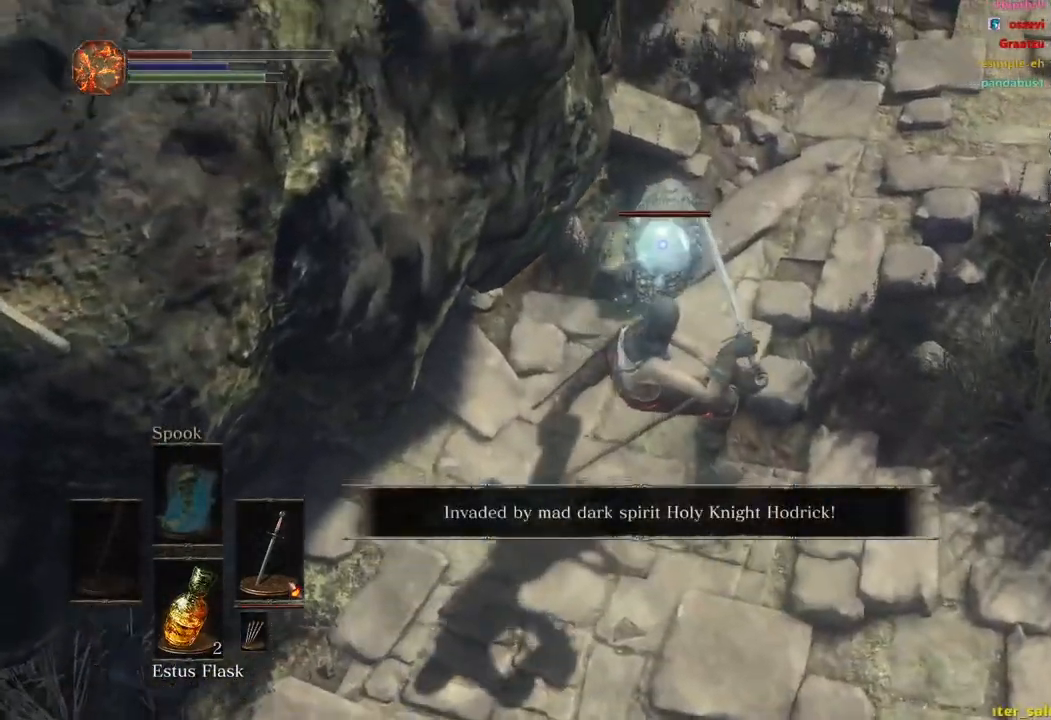
{"buttons": ["R2"], "left_stick": "up", "right_stick": "center", "events": []}
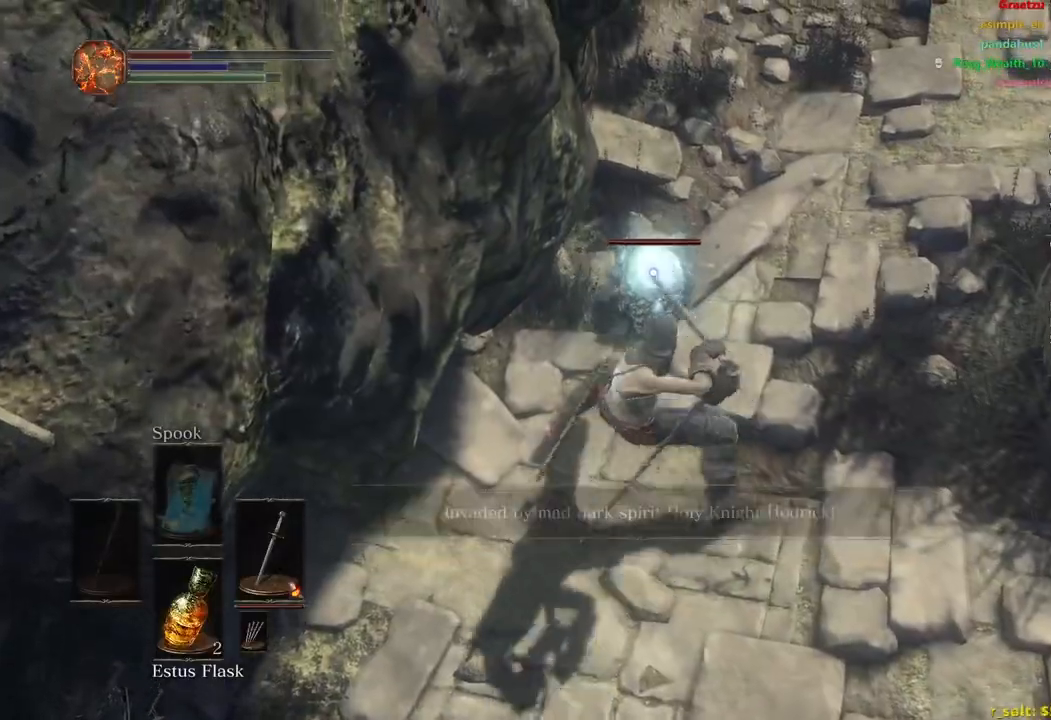
{"buttons": [], "left_stick": "up-right", "right_stick": "center", "events": [[283, "R3", "down"], [400, "R3", "up"], [450, "R2", "up"], [467, "left_stick", "up-right"]]}
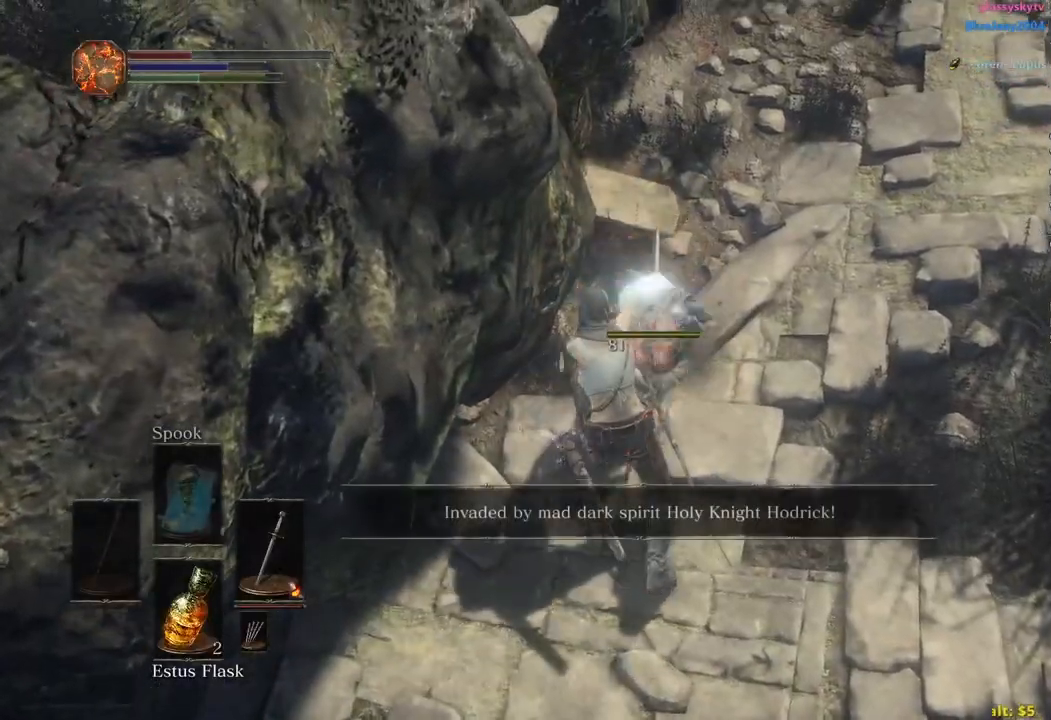
{"buttons": [], "left_stick": "up-right", "right_stick": "up-left", "events": [[50, "Y", "down"], [117, "Y", "up"], [367, "right_stick", "up-left"]]}
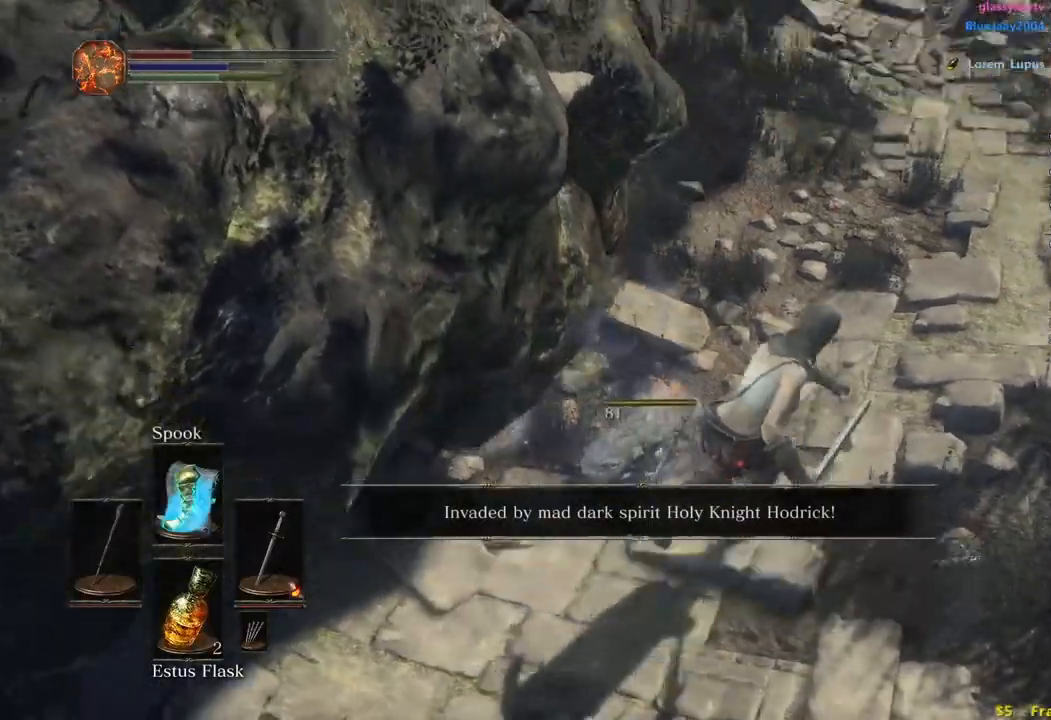
{"buttons": ["B"], "left_stick": "up", "right_stick": "center", "events": [[83, "B", "down"], [183, "right_stick", "up"], [367, "left_stick", "up"], [367, "right_stick", "center"]]}
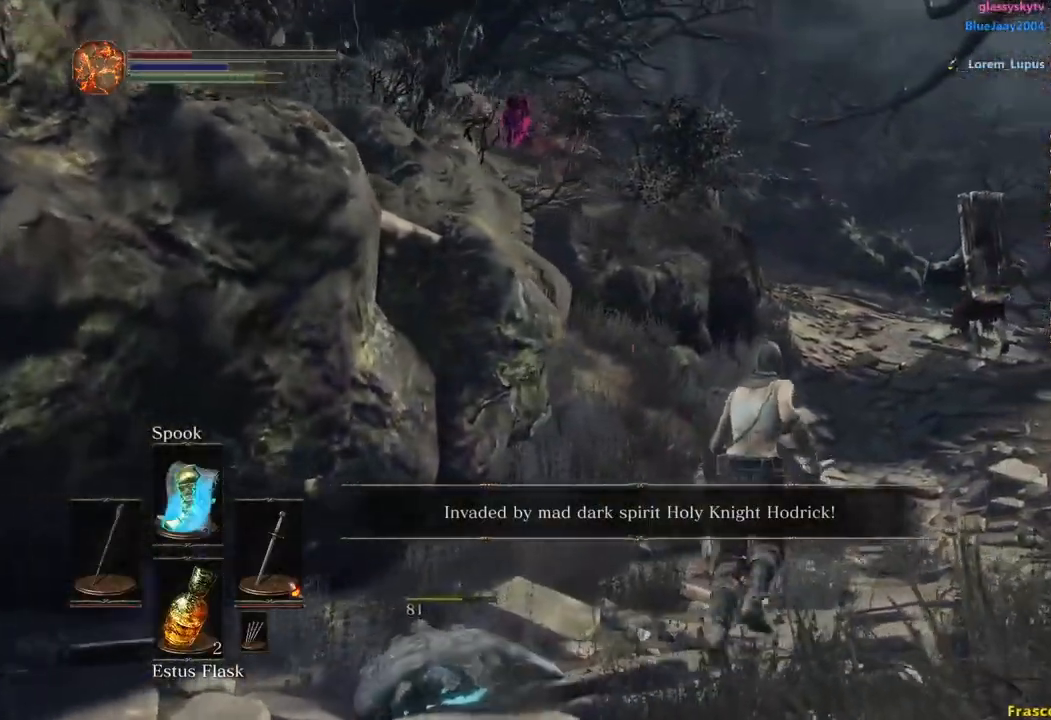
{"buttons": ["B"], "left_stick": "up", "right_stick": "center", "events": [[183, "right_stick", "left"], [267, "right_stick", "up-left"], [367, "right_stick", "center"]]}
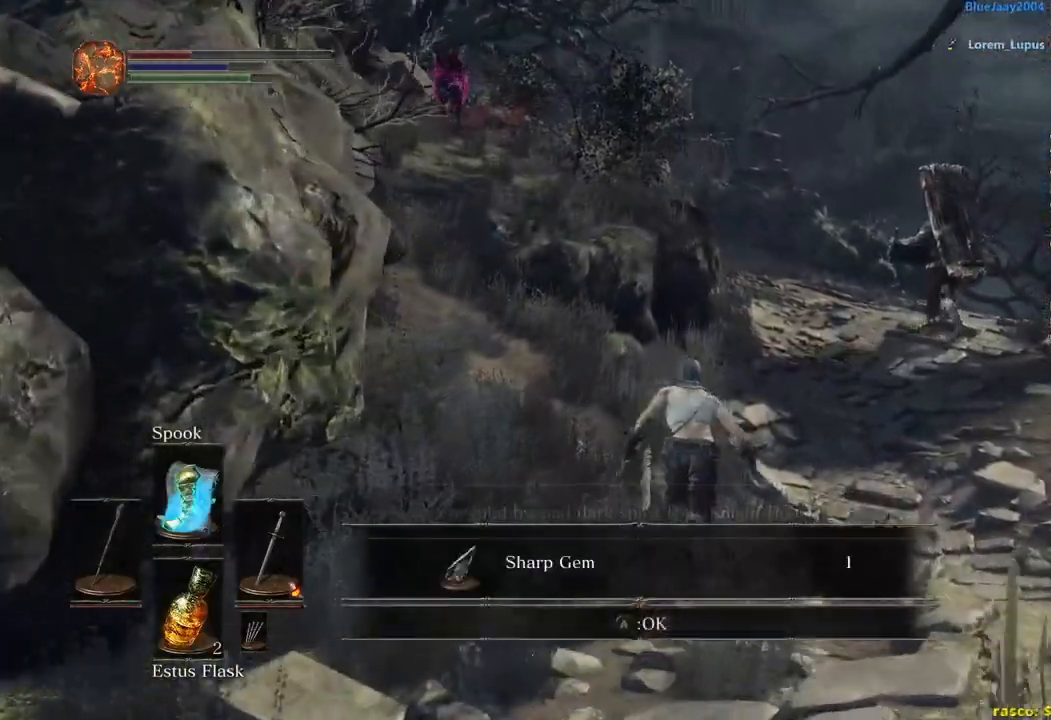
{"buttons": ["B"], "left_stick": "up", "right_stick": "center", "events": []}
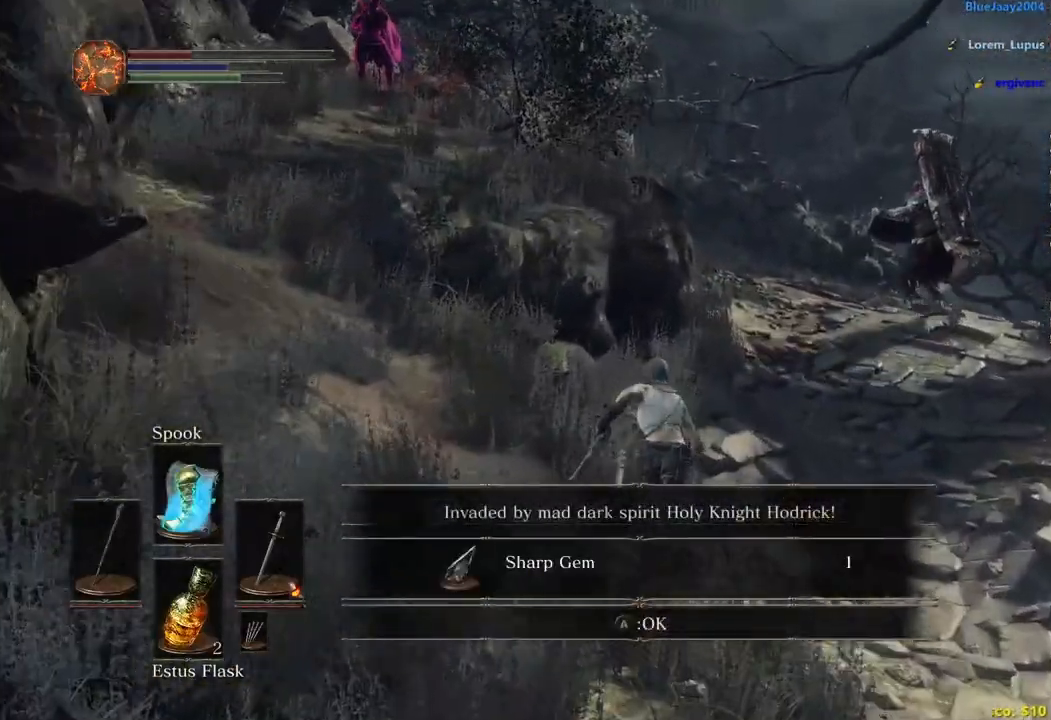
{"buttons": ["B"], "left_stick": "up", "right_stick": "center", "events": [[17, "A", "down"], [117, "A", "up"]]}
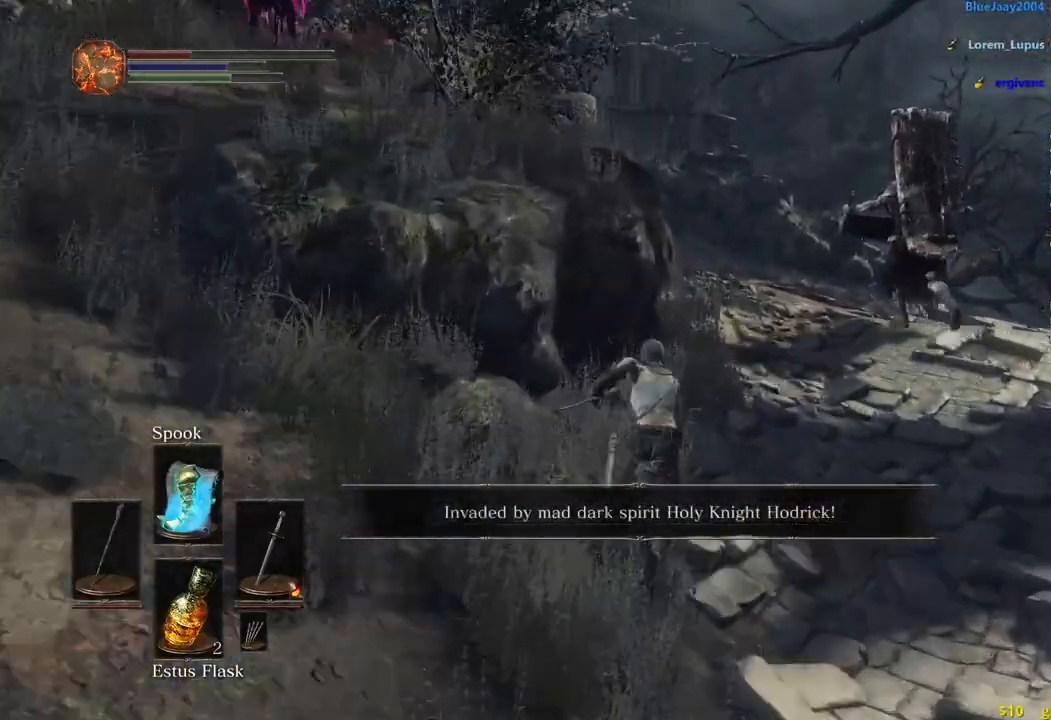
{"buttons": ["B"], "left_stick": "up", "right_stick": "down-left", "events": [[233, "right_stick", "down-left"]]}
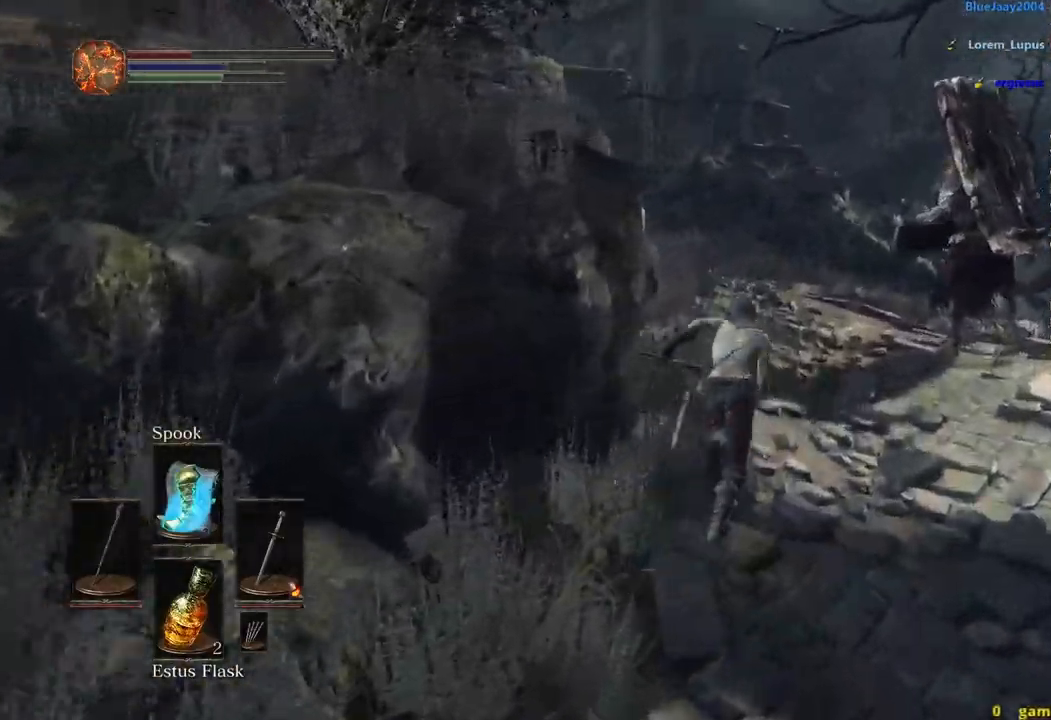
{"buttons": ["B"], "left_stick": "up", "right_stick": "down-left", "events": []}
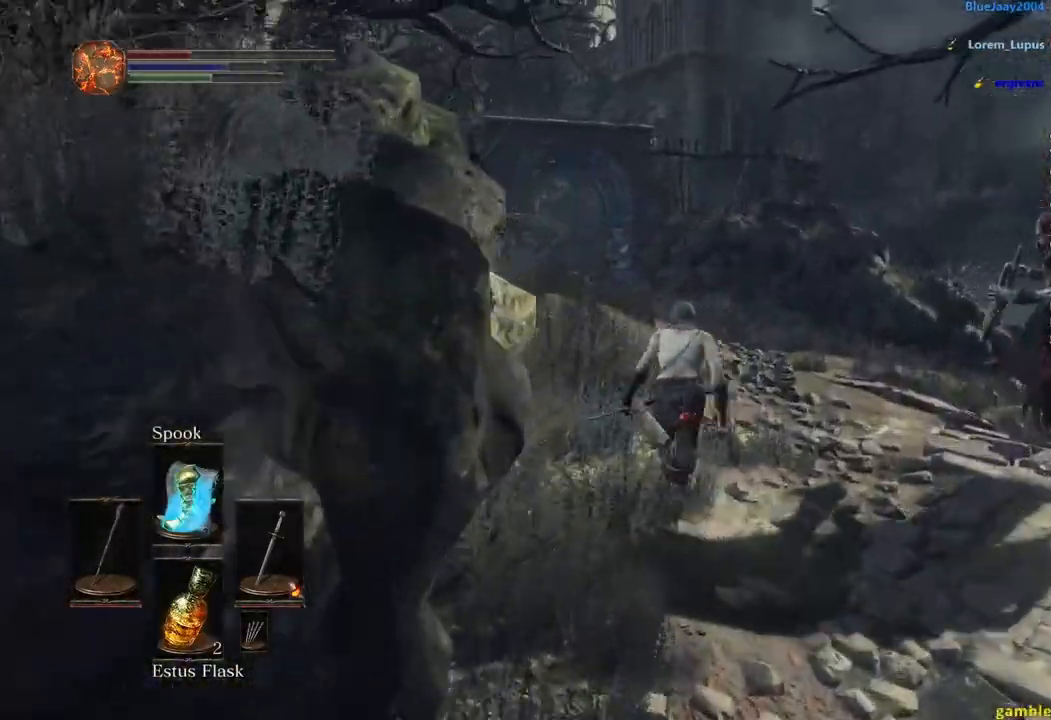
{"buttons": ["B"], "left_stick": "up", "right_stick": "down-left", "events": []}
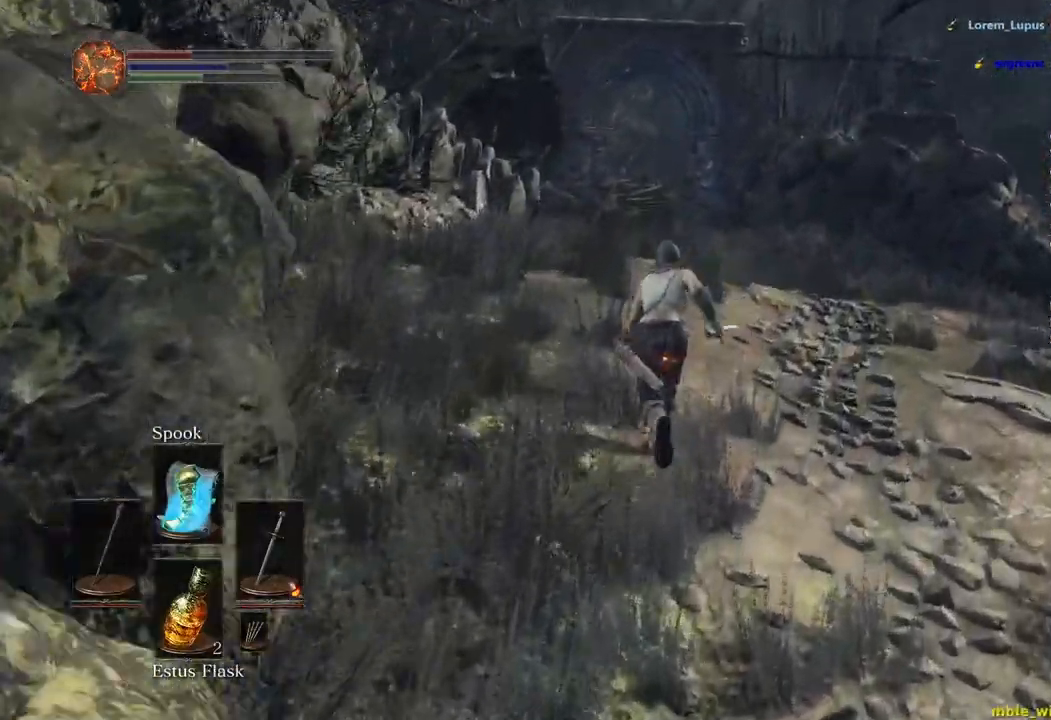
{"buttons": ["B"], "left_stick": "up", "right_stick": "center", "events": [[50, "right_stick", "center"]]}
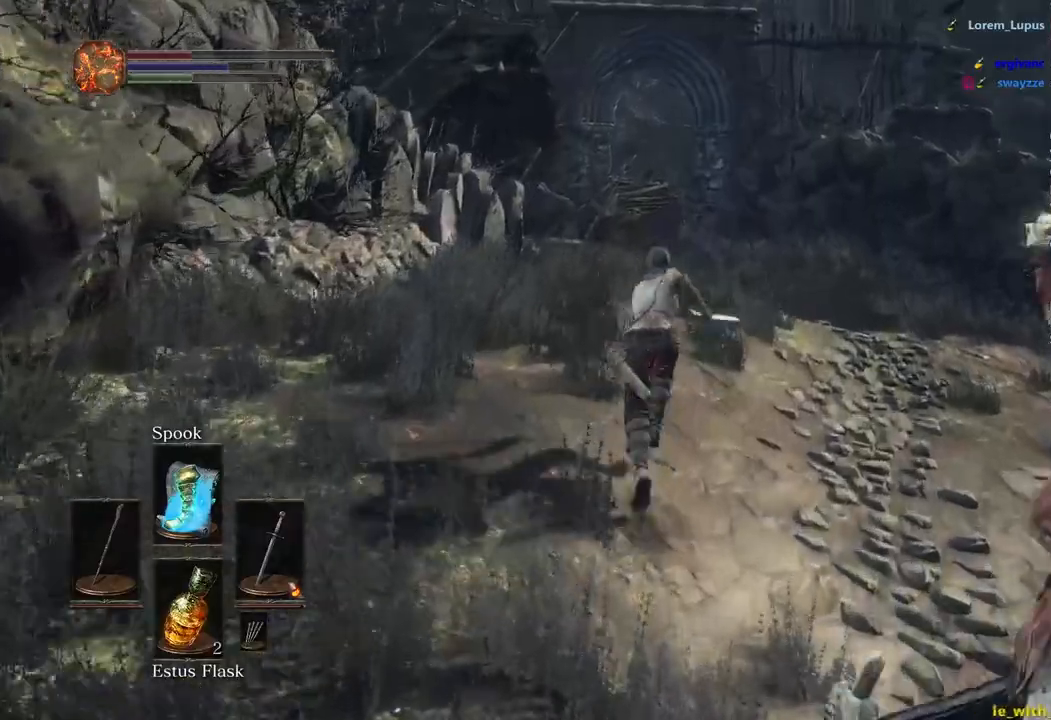
{"buttons": ["B"], "left_stick": "up", "right_stick": "center", "events": []}
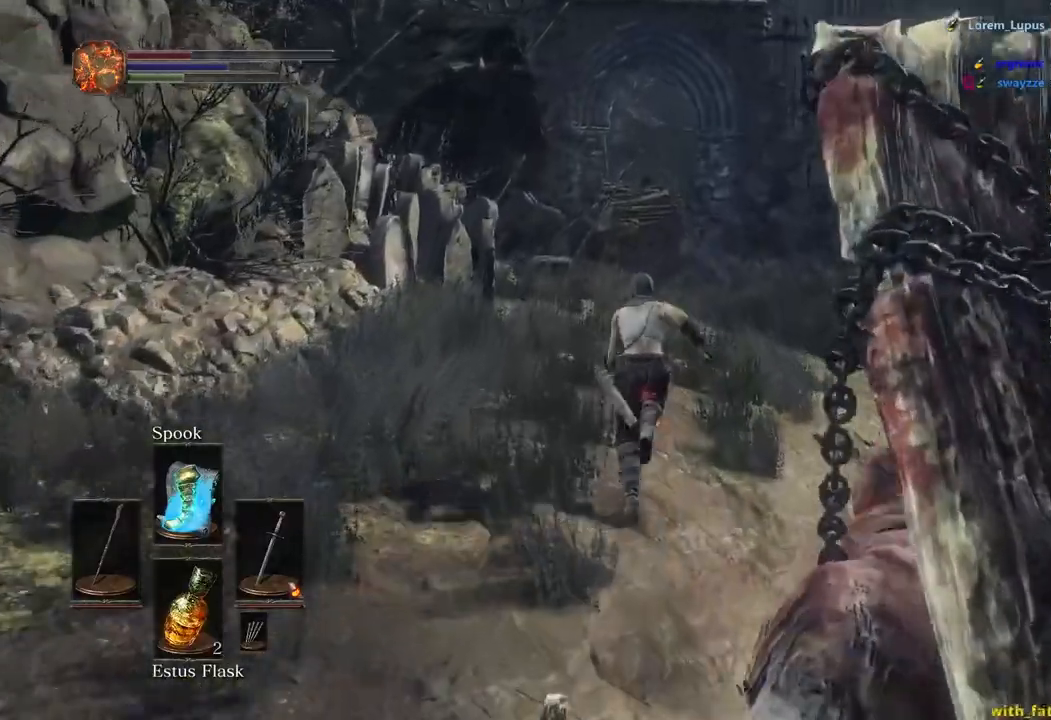
{"buttons": ["B"], "left_stick": "up", "right_stick": "center", "events": []}
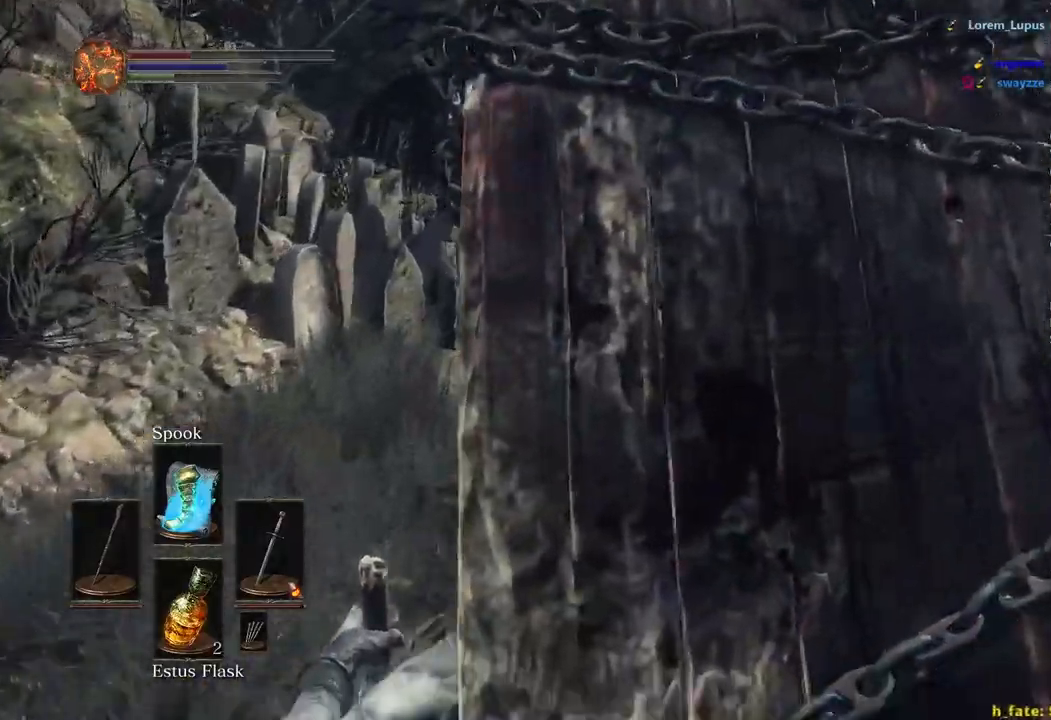
{"buttons": ["B"], "left_stick": "up", "right_stick": "down", "events": [[150, "right_stick", "down"]]}
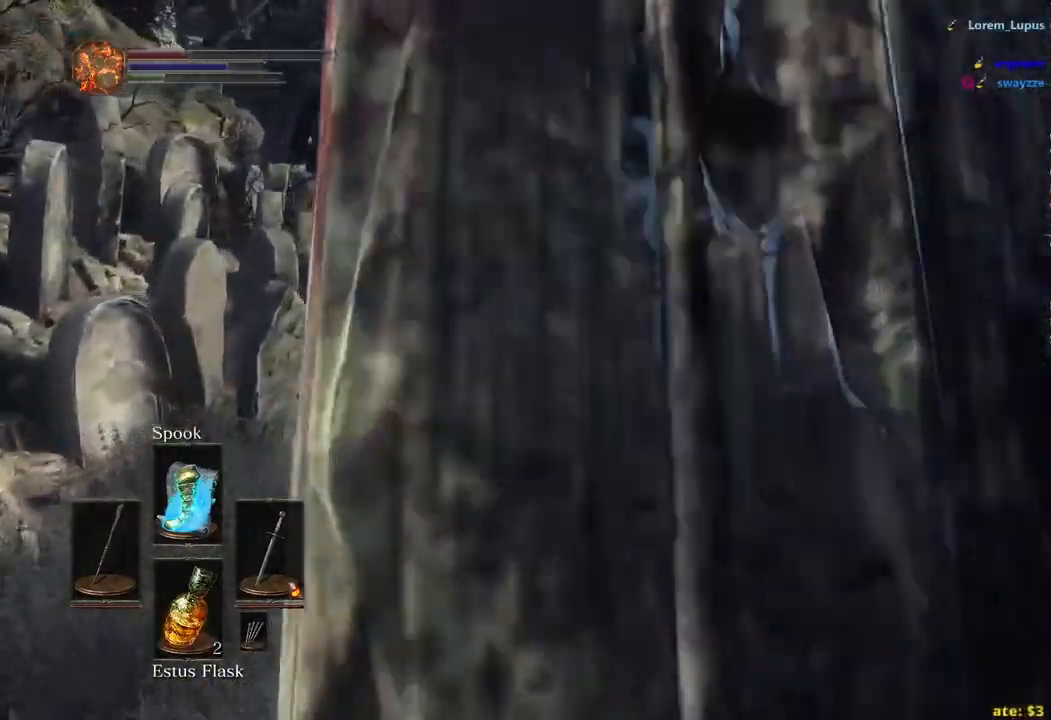
{"buttons": [], "left_stick": "up", "right_stick": "center", "events": [[400, "B", "up"], [400, "right_stick", "center"]]}
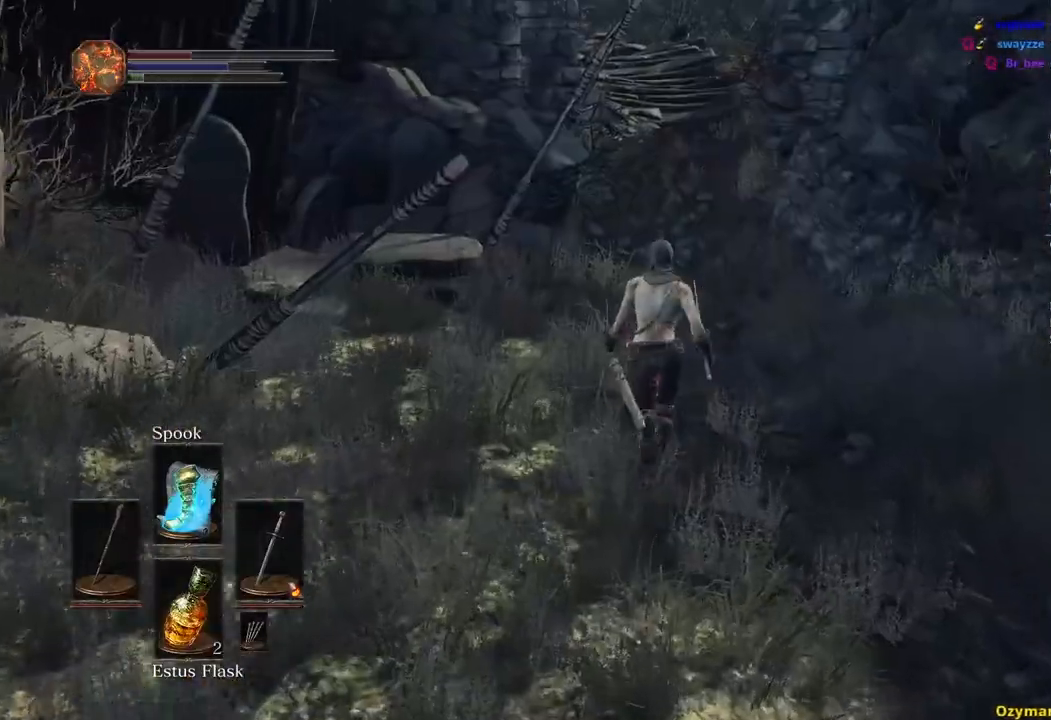
{"buttons": [], "left_stick": "up", "right_stick": "up-left", "events": [[150, "right_stick", "up-left"]]}
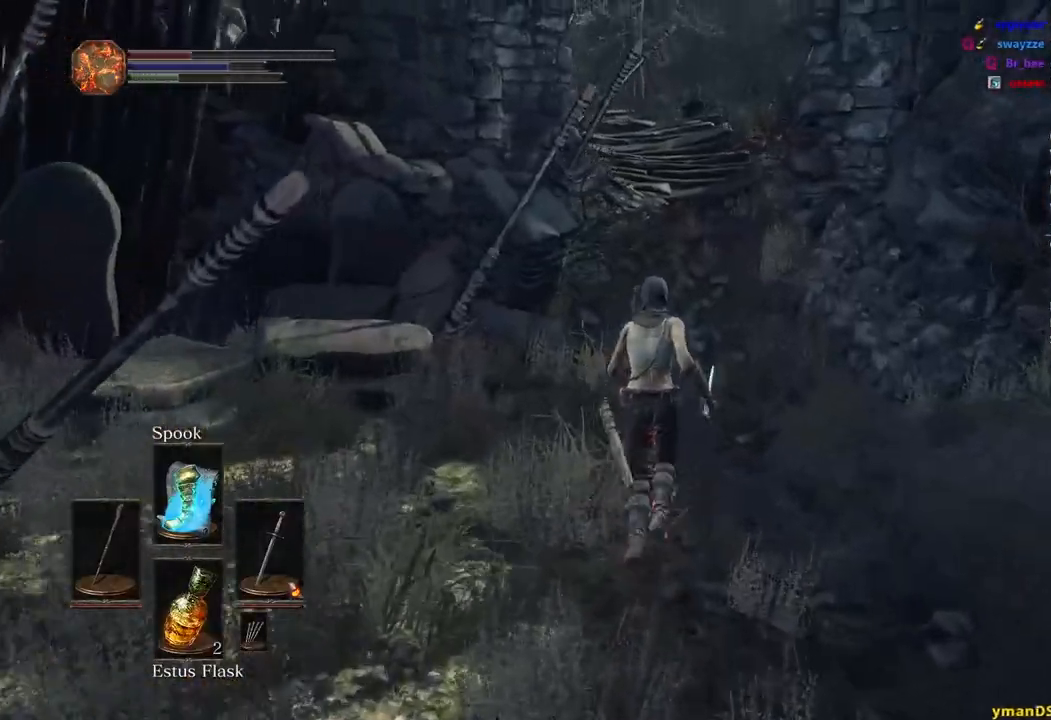
{"buttons": ["B"], "left_stick": "up", "right_stick": "up-left", "events": [[350, "B", "down"]]}
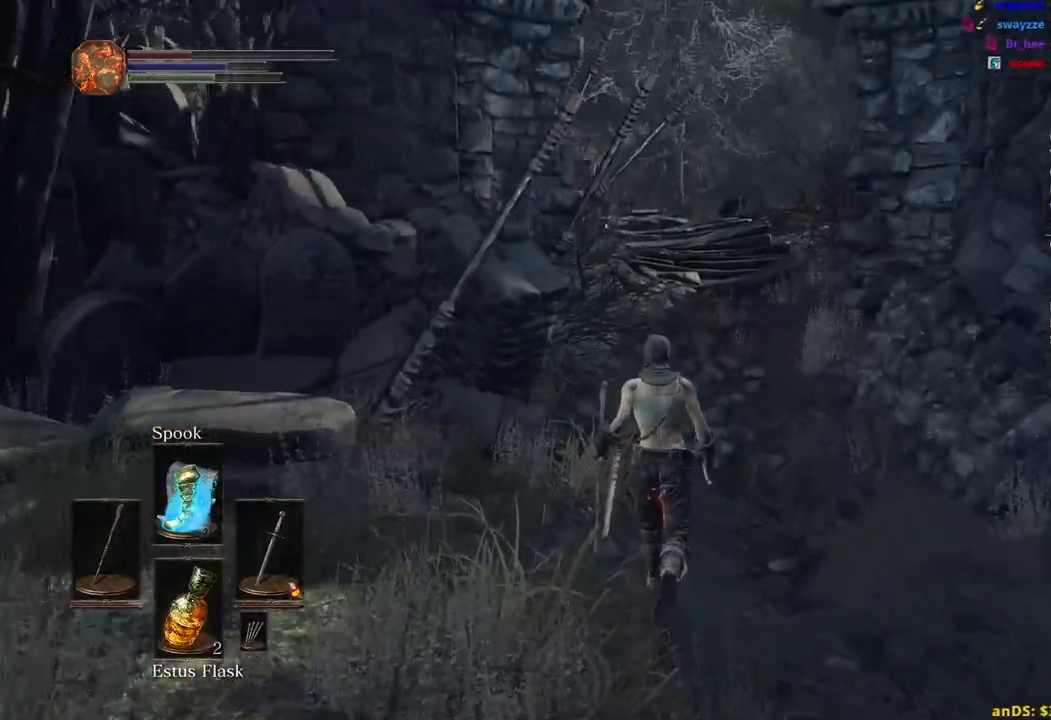
{"buttons": ["B"], "left_stick": "up", "right_stick": "down-left"}
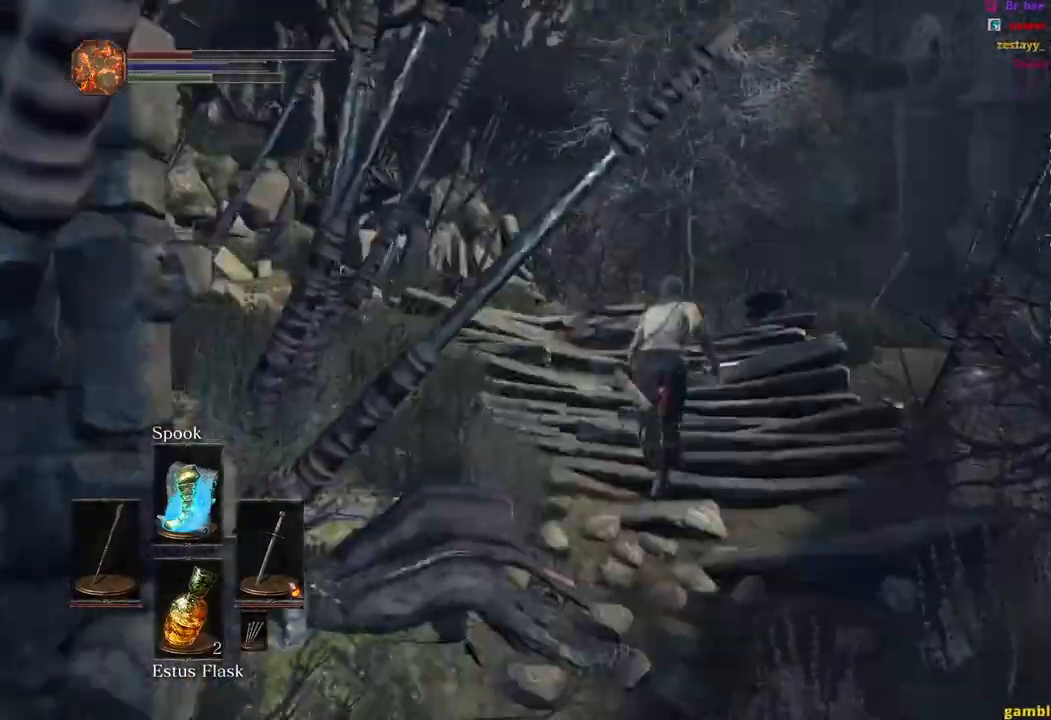
{"buttons": ["B"], "left_stick": "up", "right_stick": "down-left", "events": []}
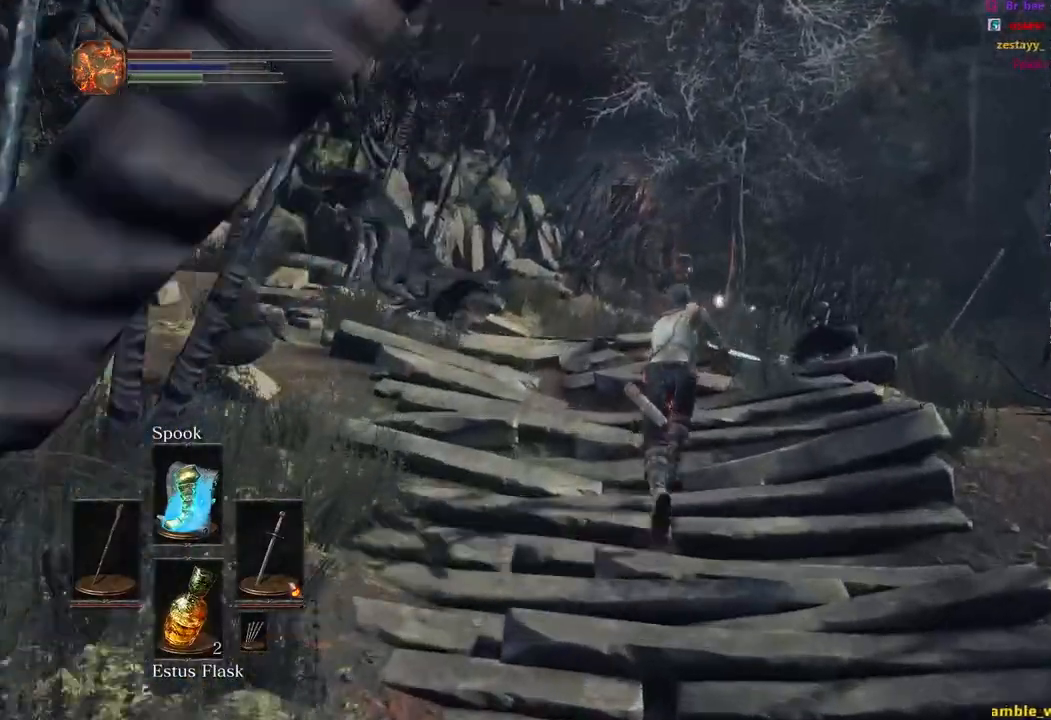
{"buttons": ["B"], "left_stick": "up", "right_stick": "down-left", "events": []}
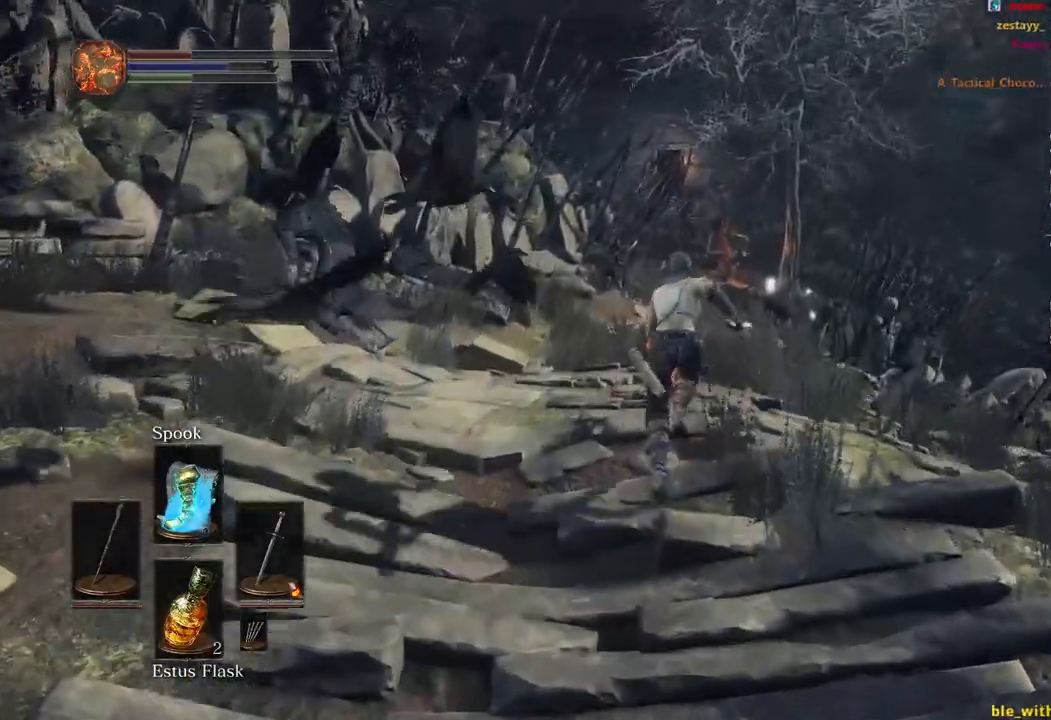
{"buttons": ["B"], "left_stick": "up", "right_stick": "down-left", "events": []}